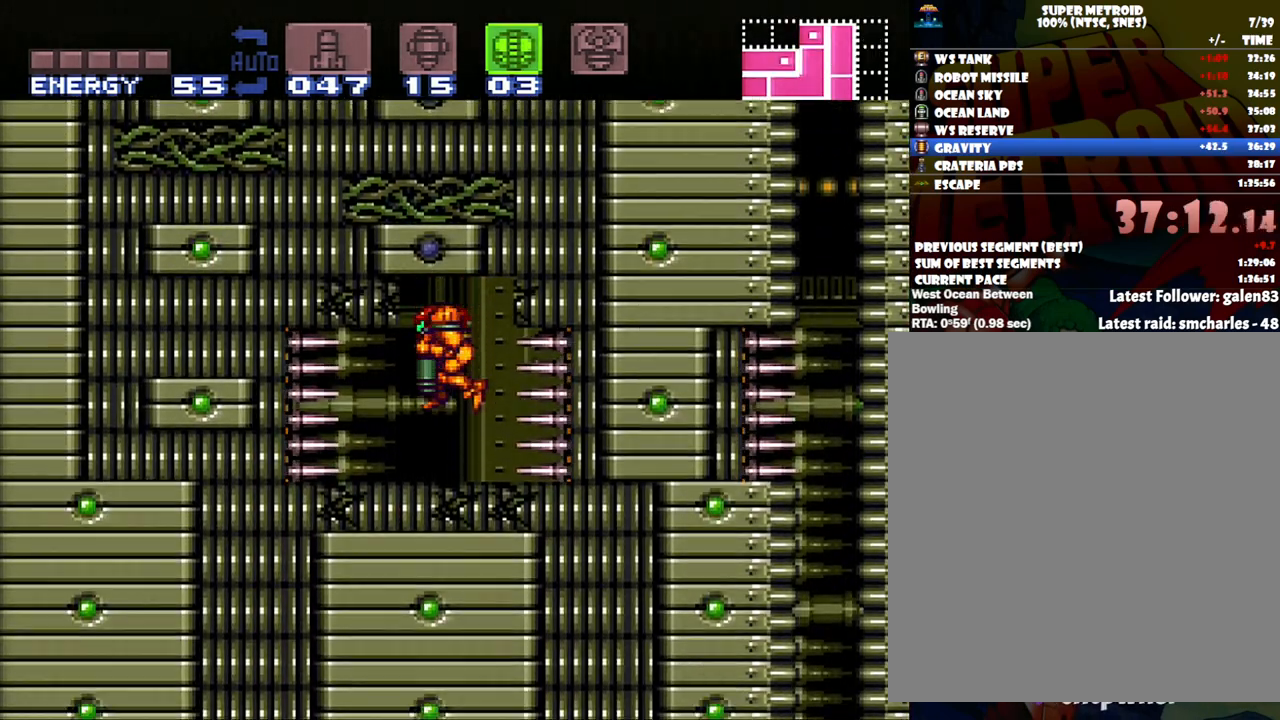
Gameplay with a controller (Nintendo layout); each line is a JSON object with the inputs held at the frame after it. "events" lists button and stick changes between this image and that frame as [ms after this image, input, new state], when the widget could be followed in between. Not read: L3 R3.
{"buttons": ["DPAD_RIGHT"], "events": [[17, "DPAD_DOWN", "up"], [17, "DPAD_LEFT", "down"], [267, "DPAD_LEFT", "up"], [383, "DPAD_RIGHT", "down"]]}
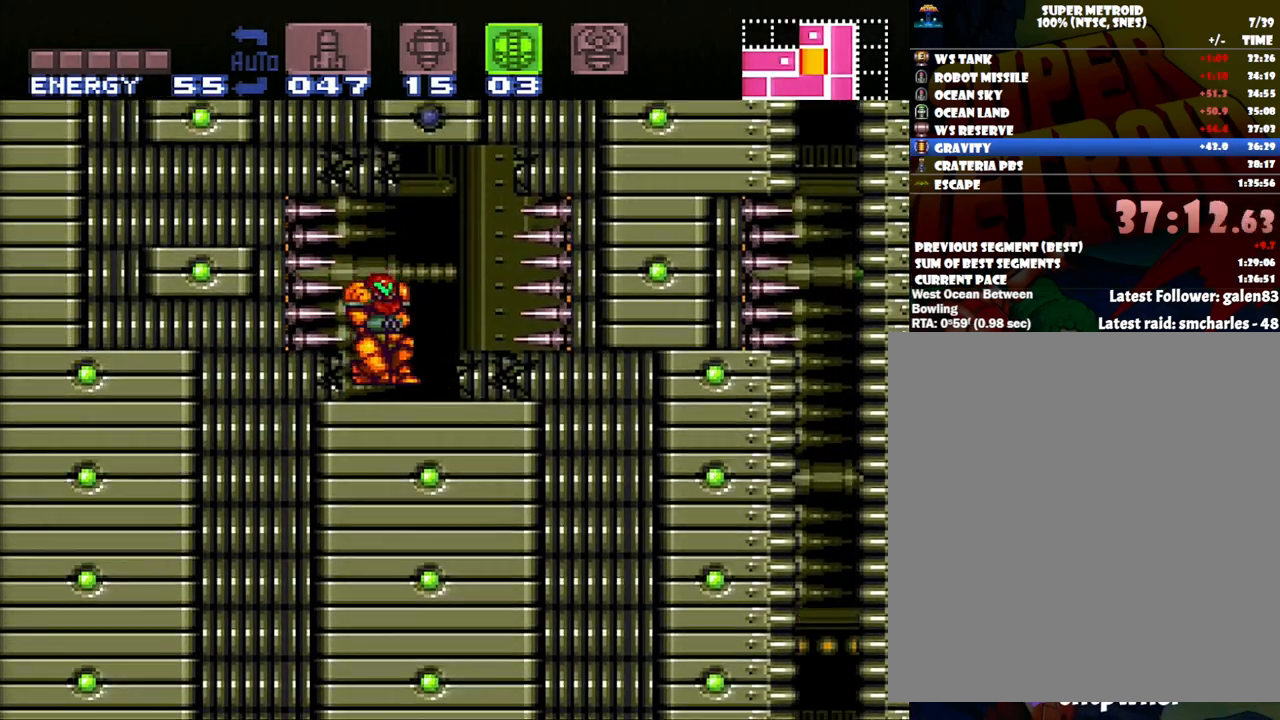
{"buttons": [], "events": [[117, "DPAD_RIGHT", "up"]]}
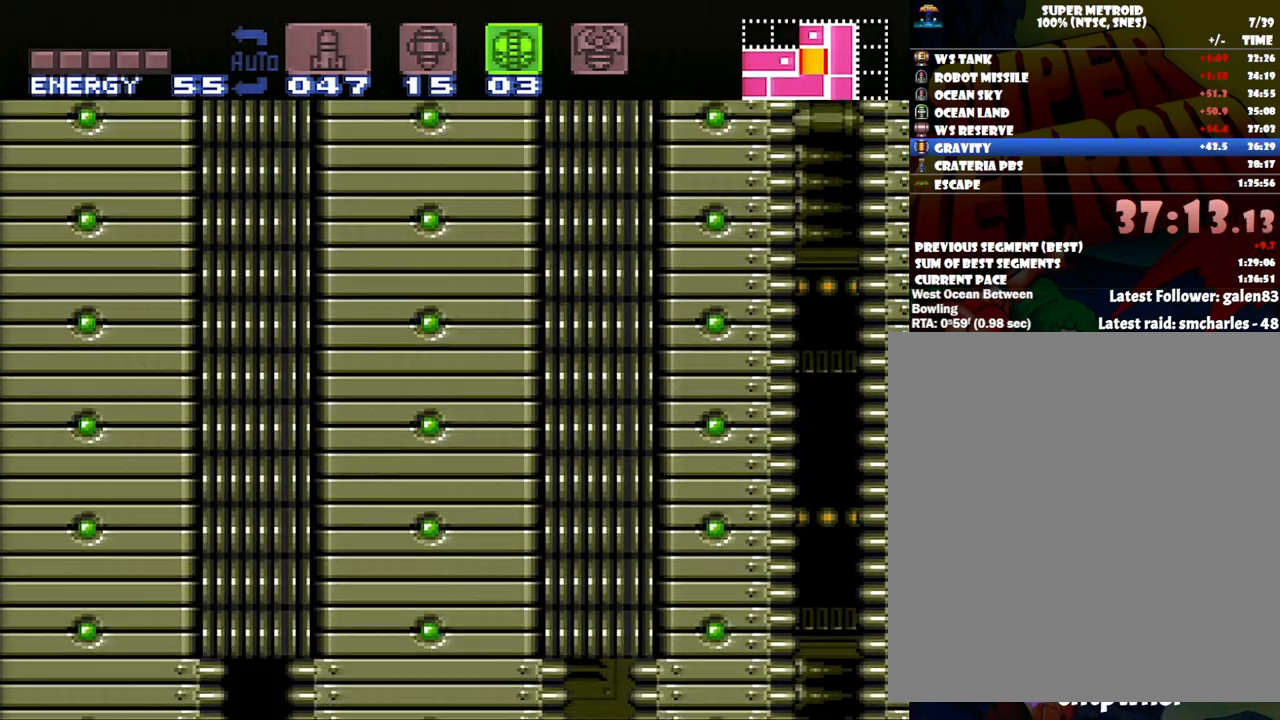
{"buttons": [], "events": []}
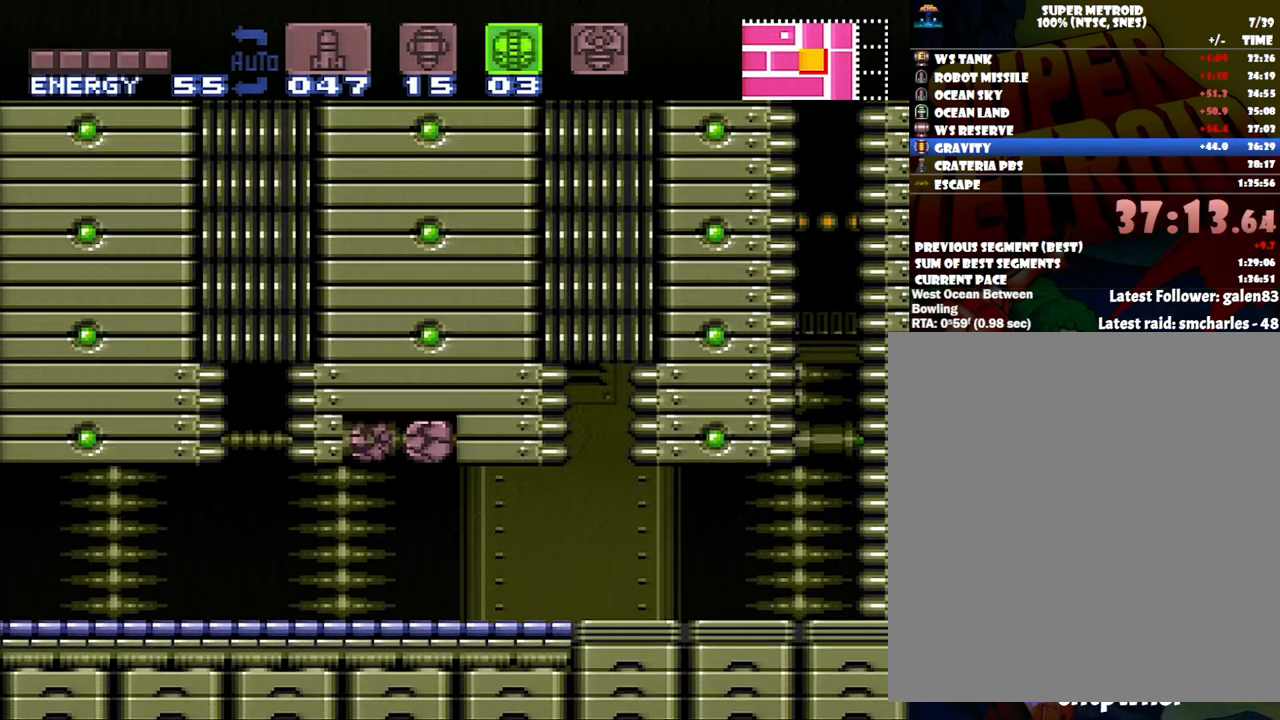
{"buttons": ["DPAD_LEFT"], "events": [[83, "DPAD_RIGHT", "down"], [233, "DPAD_RIGHT", "up"], [433, "DPAD_LEFT", "down"]]}
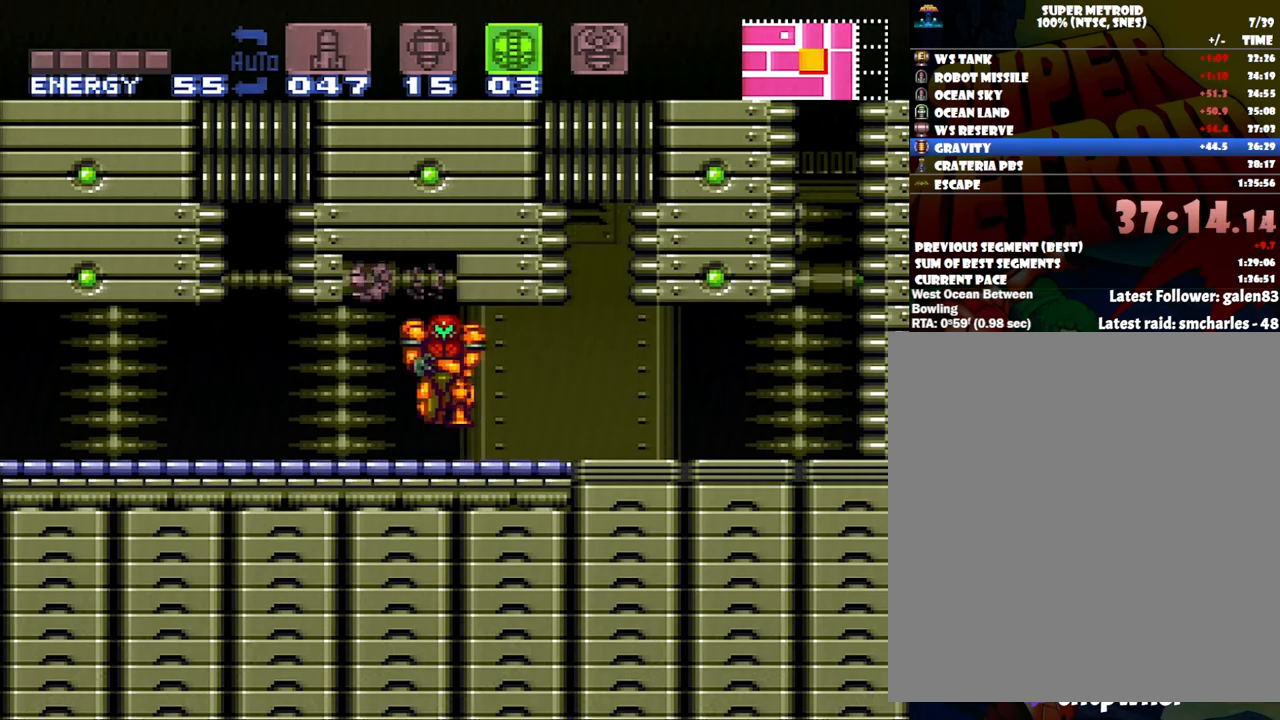
{"buttons": ["A", "DPAD_LEFT"], "events": [[117, "A", "down"]]}
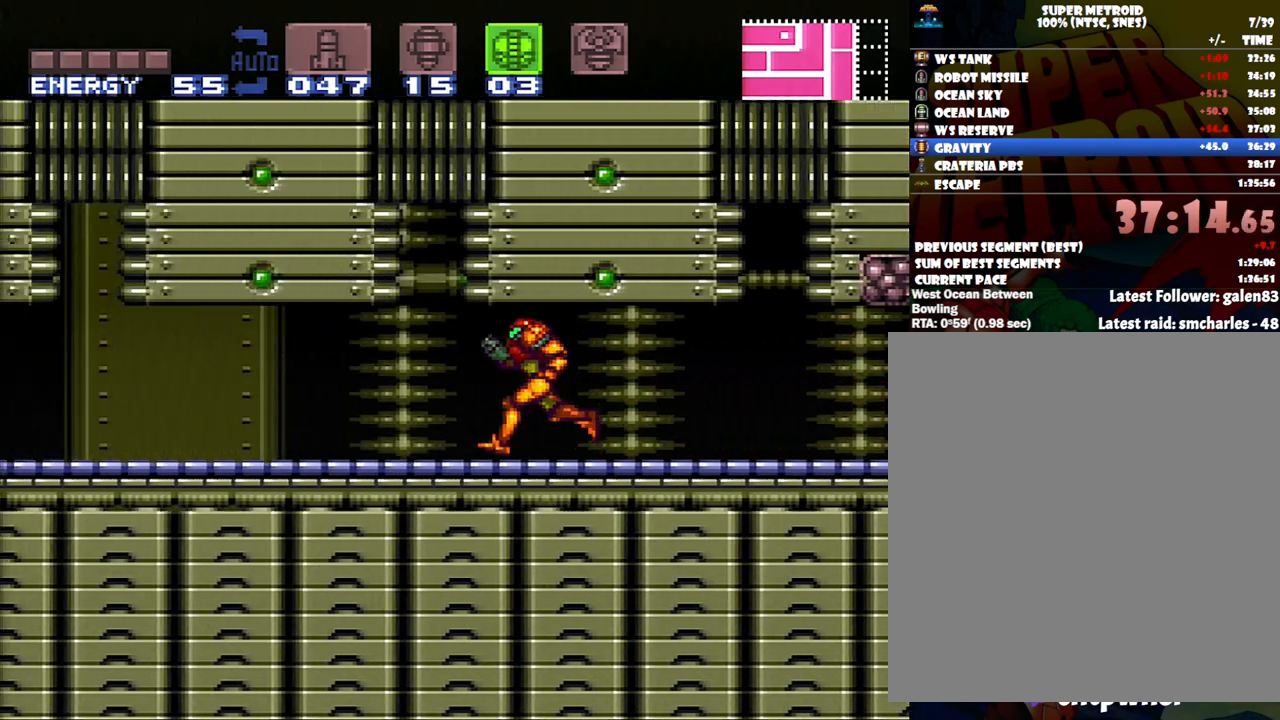
{"buttons": ["A", "DPAD_LEFT"], "events": []}
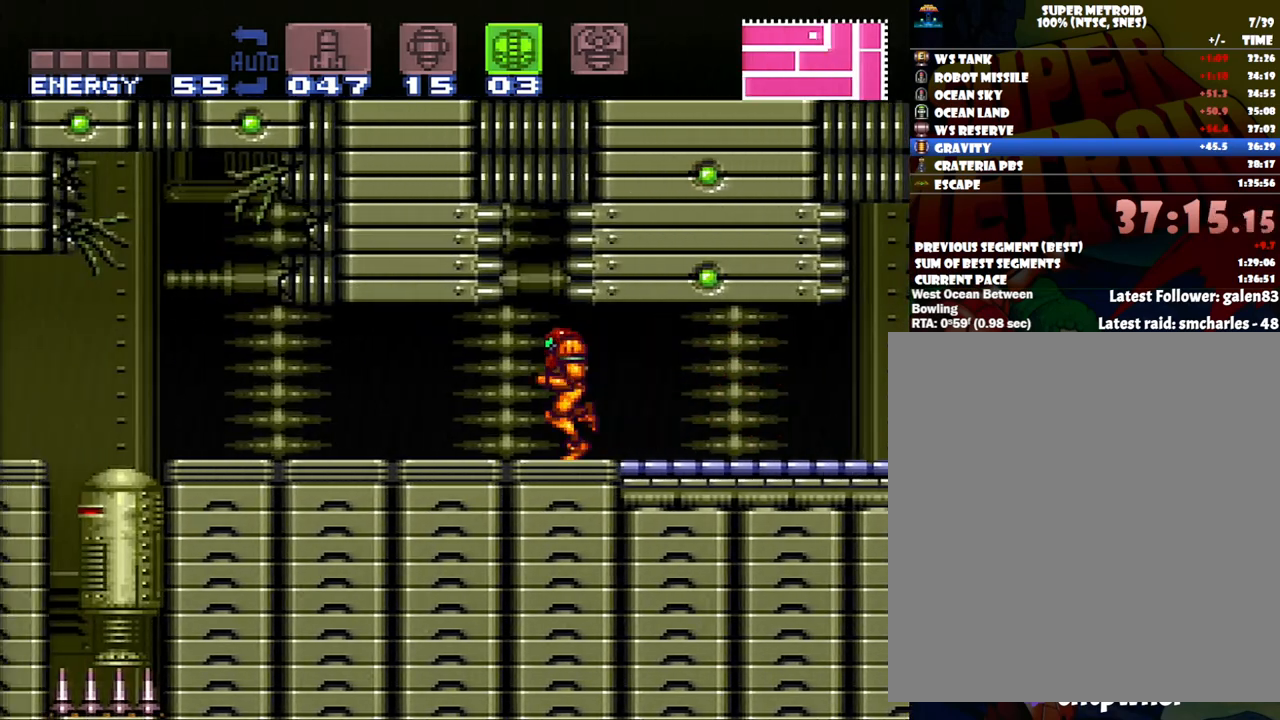
{"buttons": ["A", "Y", "DPAD_LEFT"], "events": [[467, "Y", "down"]]}
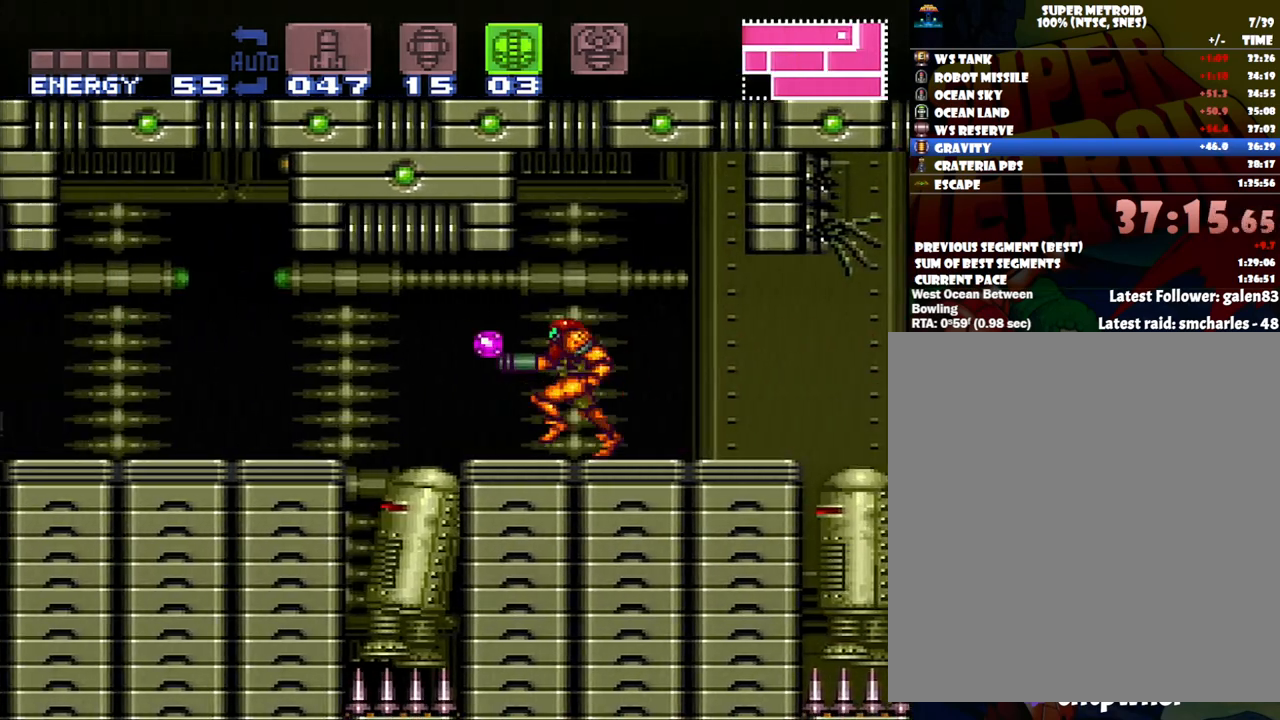
{"buttons": ["A", "DPAD_LEFT"], "events": [[100, "Y", "up"]]}
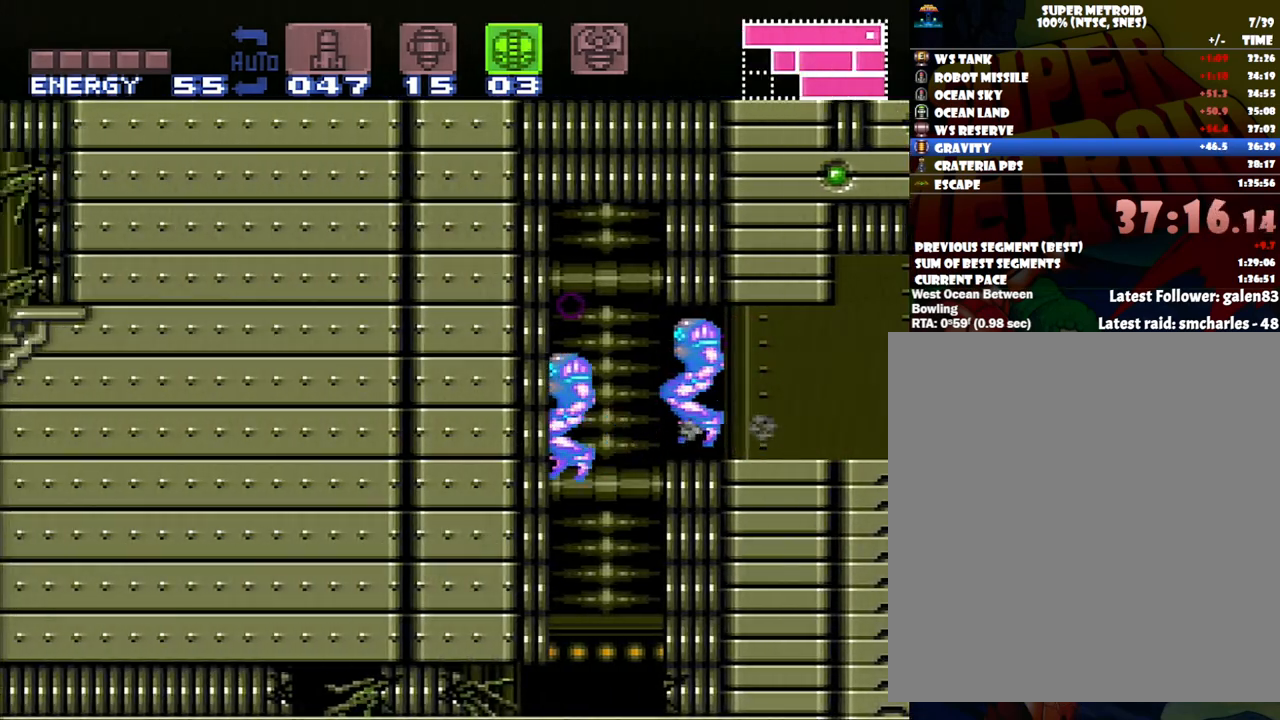
{"buttons": ["DPAD_DOWN"], "events": [[183, "DPAD_LEFT", "up"], [300, "A", "up"], [450, "DPAD_DOWN", "down"]]}
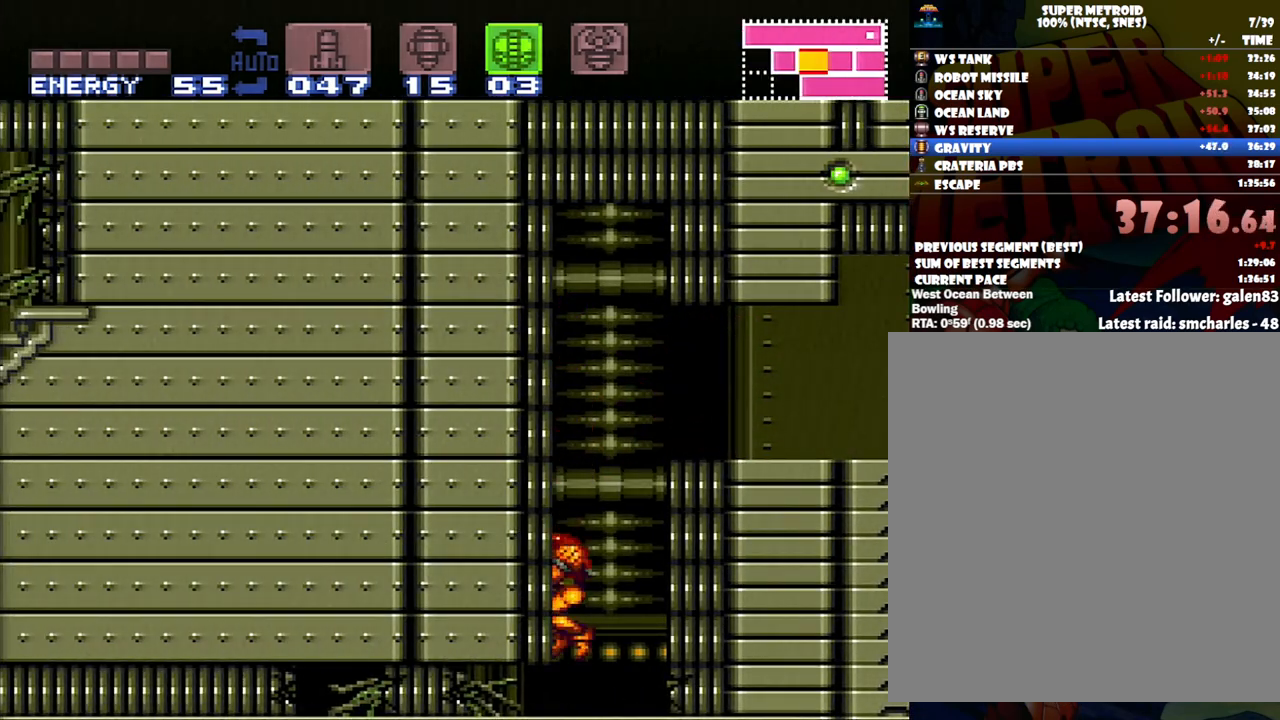
{"buttons": [], "events": [[83, "DPAD_DOWN", "up"], [183, "DPAD_DOWN", "down"], [267, "DPAD_DOWN", "up"], [367, "DPAD_DOWN", "down"], [483, "DPAD_DOWN", "up"]]}
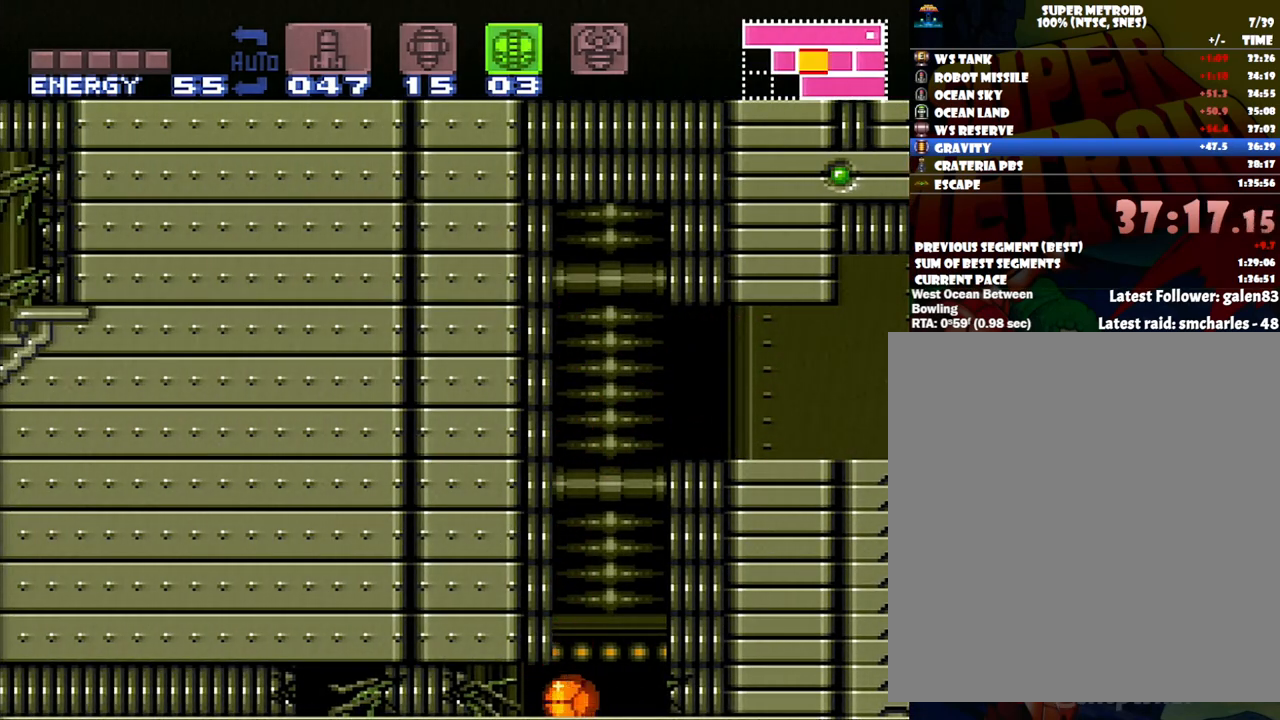
{"buttons": ["A", "DPAD_LEFT"], "events": [[83, "DPAD_LEFT", "down"], [267, "Y", "down"], [367, "Y", "up"], [450, "A", "down"]]}
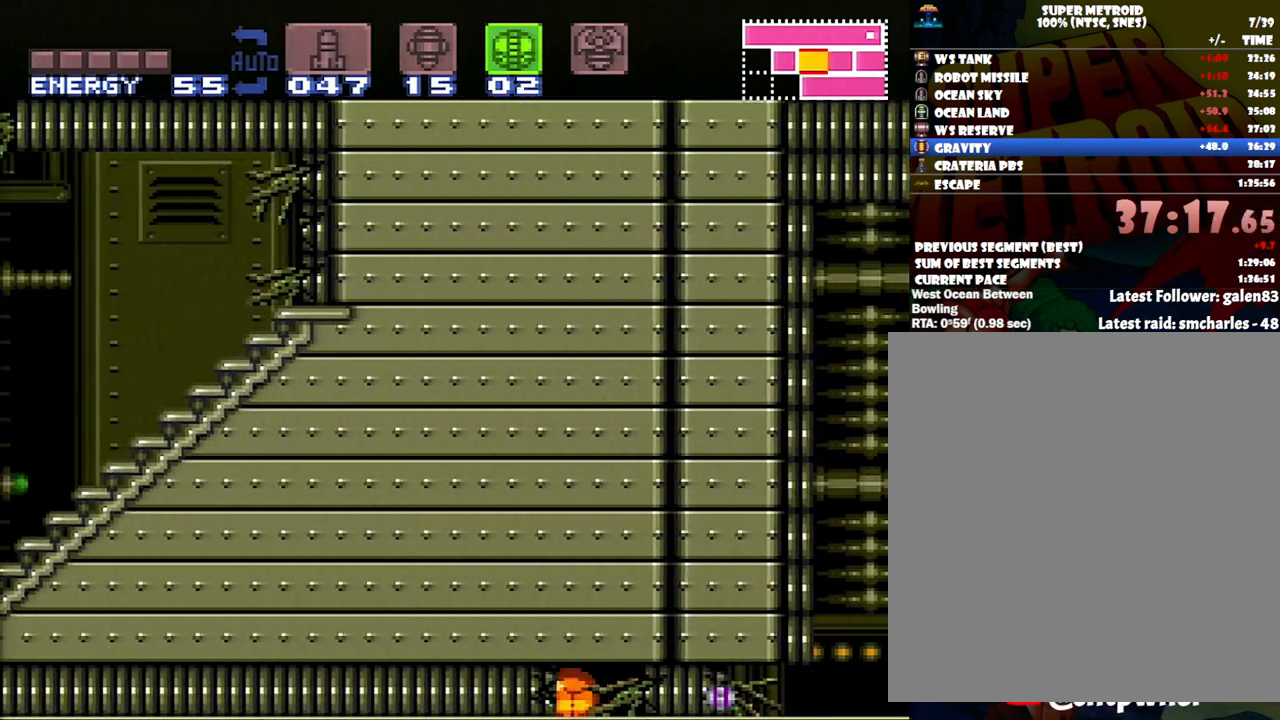
{"buttons": ["A", "DPAD_LEFT"], "events": []}
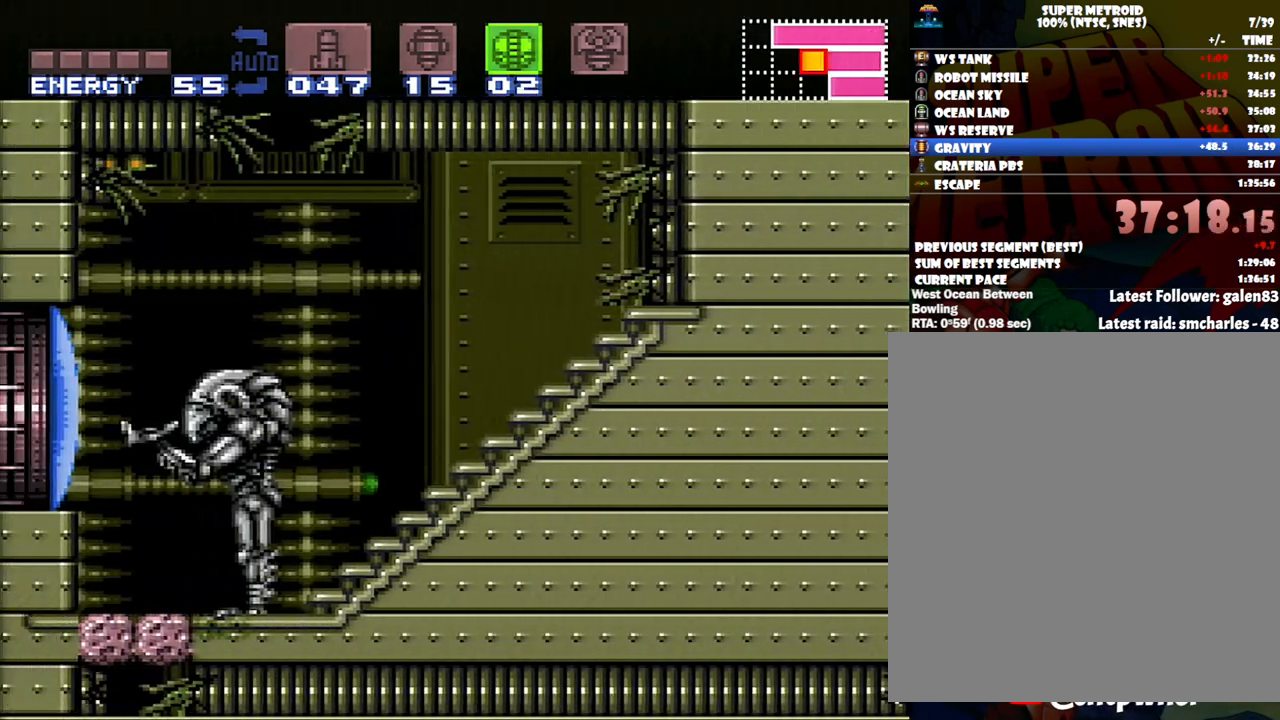
{"buttons": ["A", "DPAD_LEFT"], "events": []}
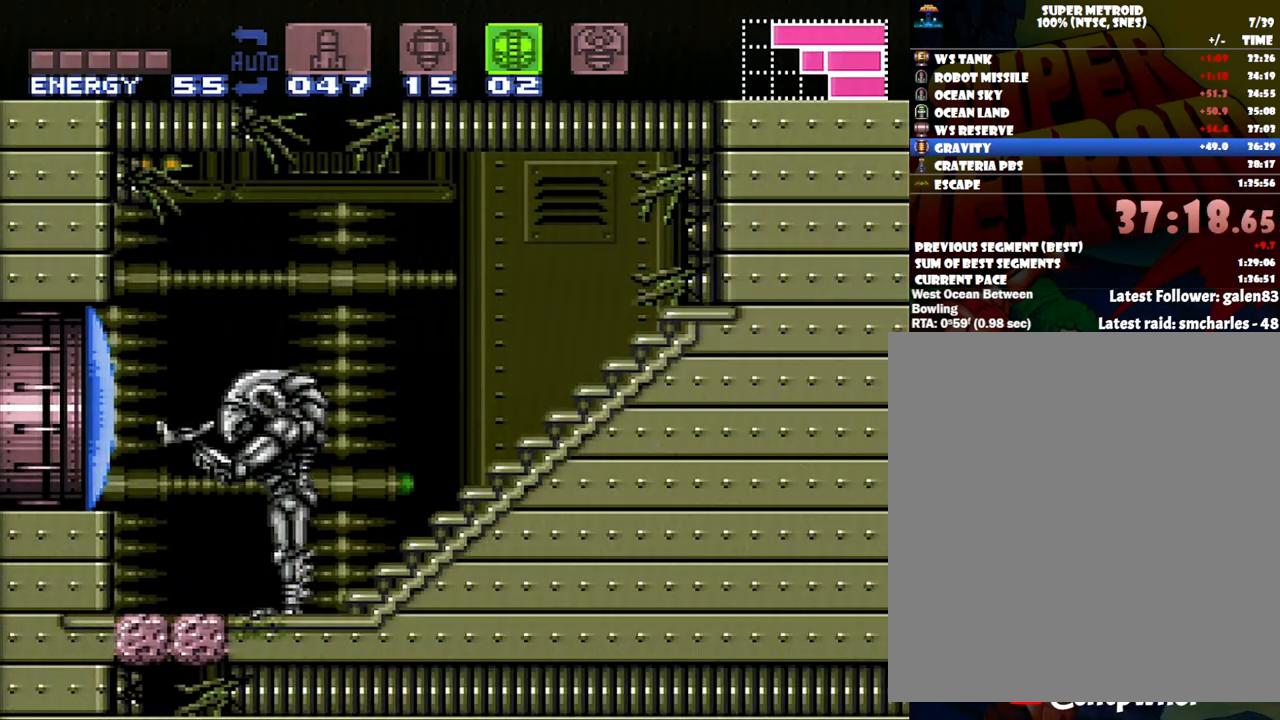
{"buttons": ["SELECT"], "events": [[267, "DPAD_LEFT", "up"], [300, "A", "up"], [467, "SELECT", "down"]]}
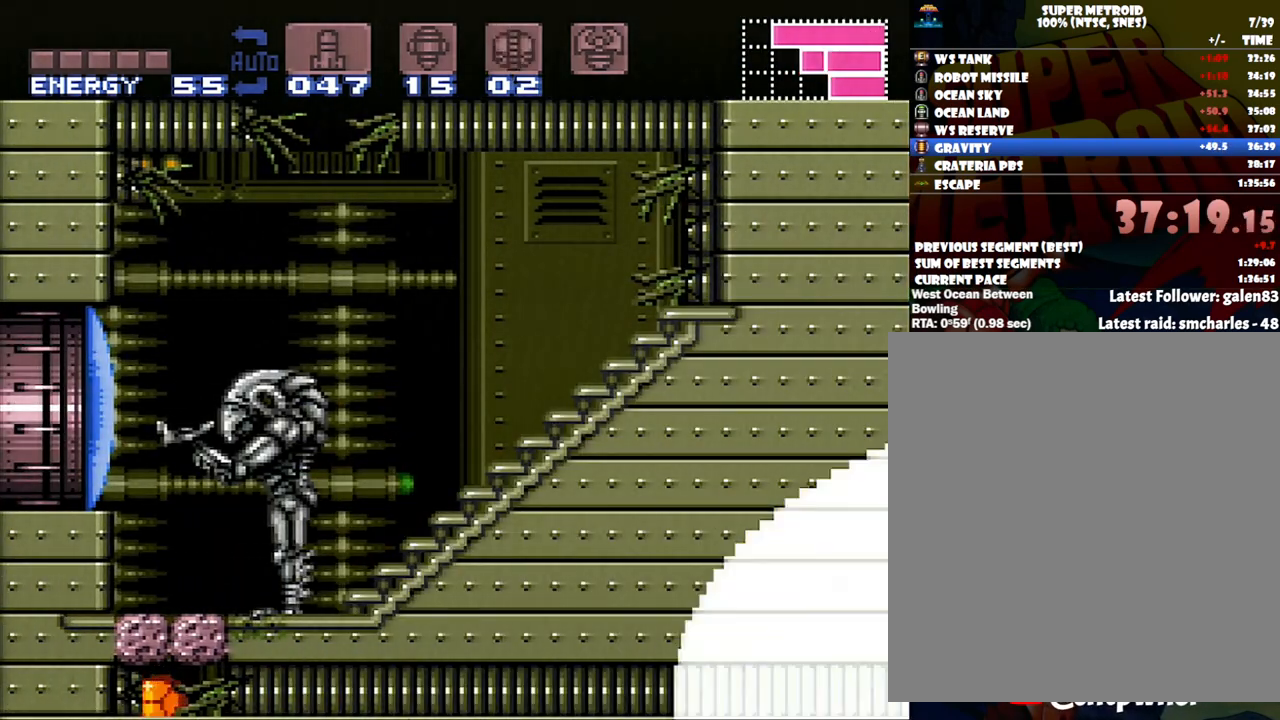
{"buttons": ["DPAD_UP"], "events": [[150, "SELECT", "up"], [267, "DPAD_UP", "down"]]}
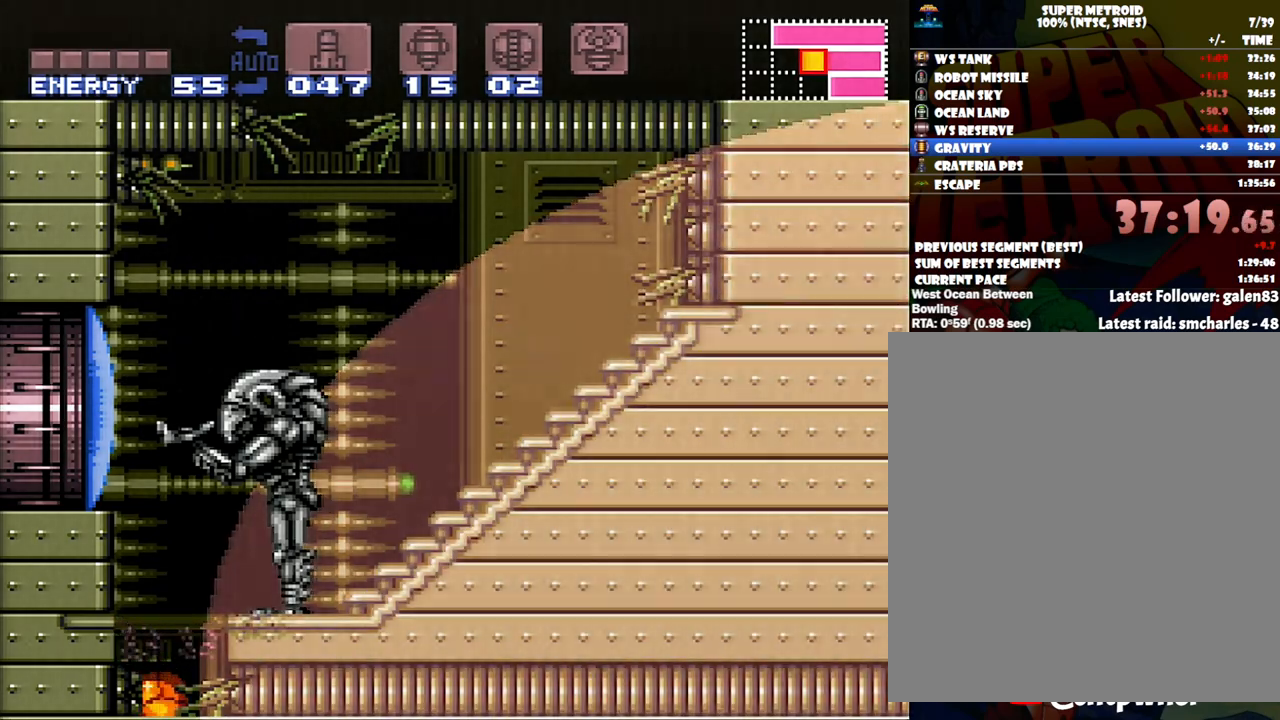
{"buttons": [], "events": [[250, "B", "down"], [267, "DPAD_UP", "up"], [333, "DPAD_UP", "down"], [400, "B", "up"], [433, "DPAD_UP", "up"]]}
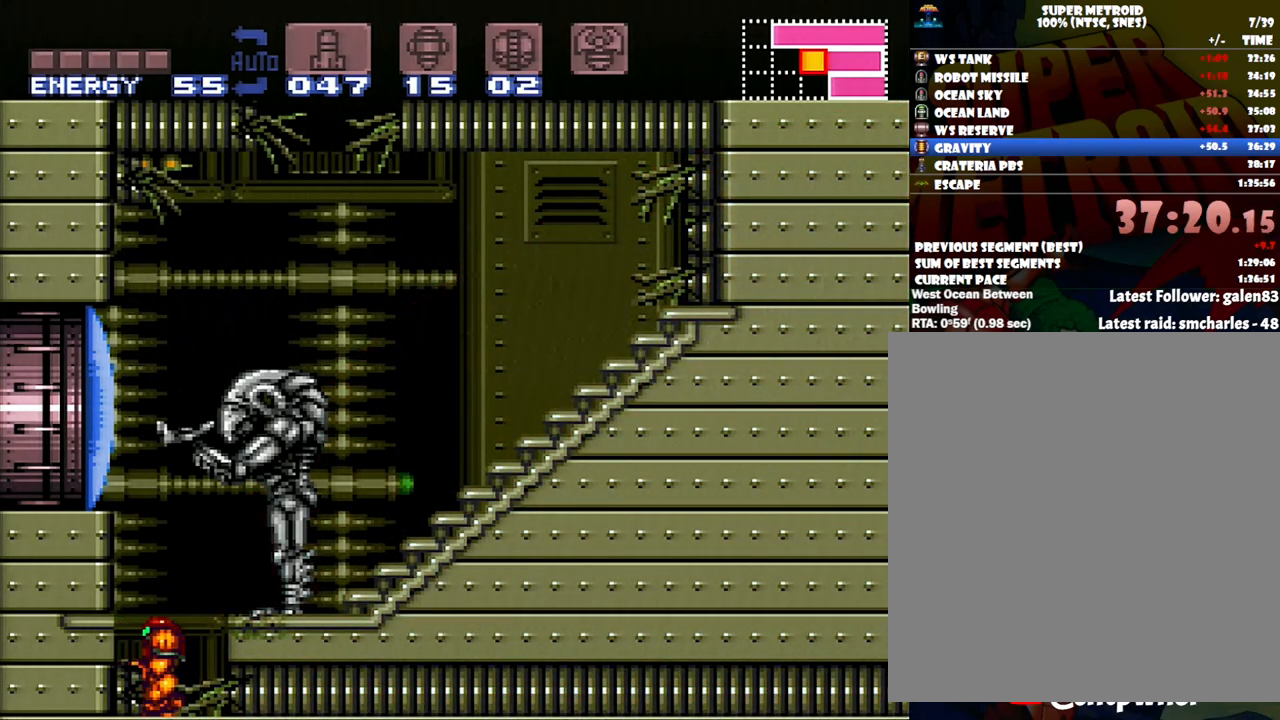
{"buttons": ["A", "DPAD_LEFT"], "events": [[17, "DPAD_UP", "down"], [117, "B", "down"], [117, "DPAD_UP", "up"], [267, "Y", "down"], [333, "DPAD_LEFT", "down"], [400, "Y", "up"], [417, "B", "up"], [483, "A", "down"]]}
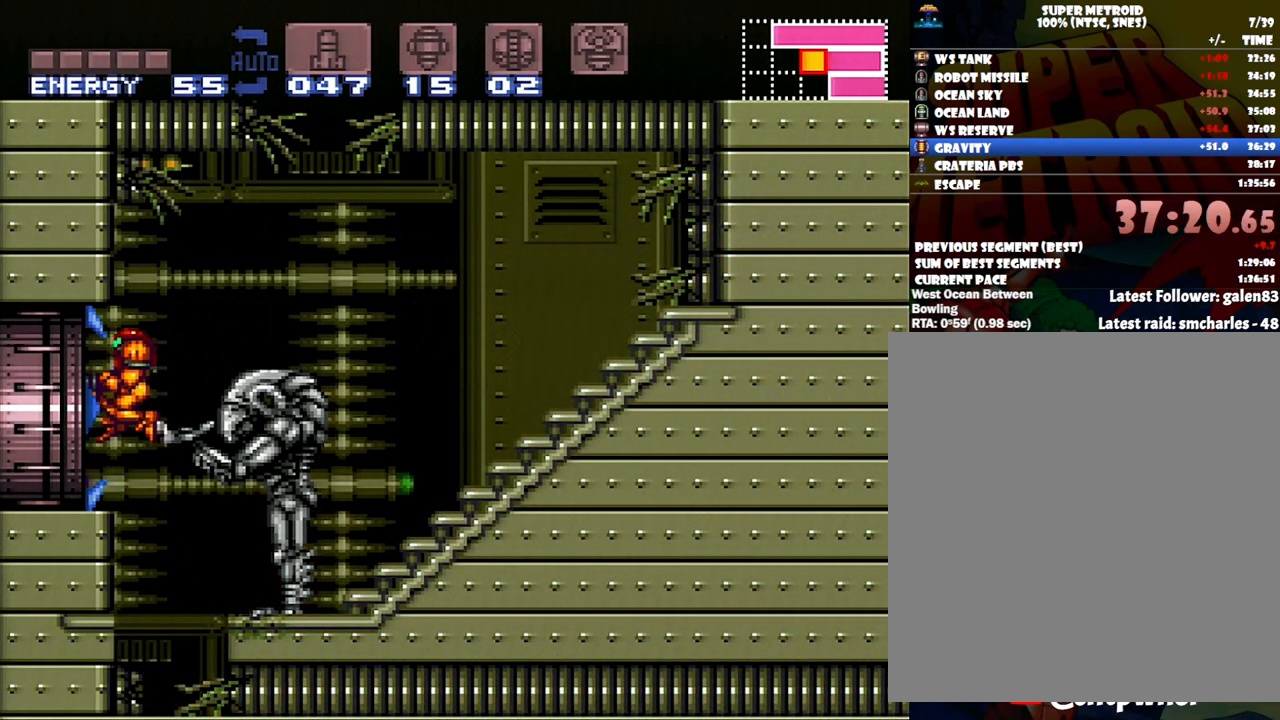
{"buttons": ["A", "DPAD_LEFT"], "events": []}
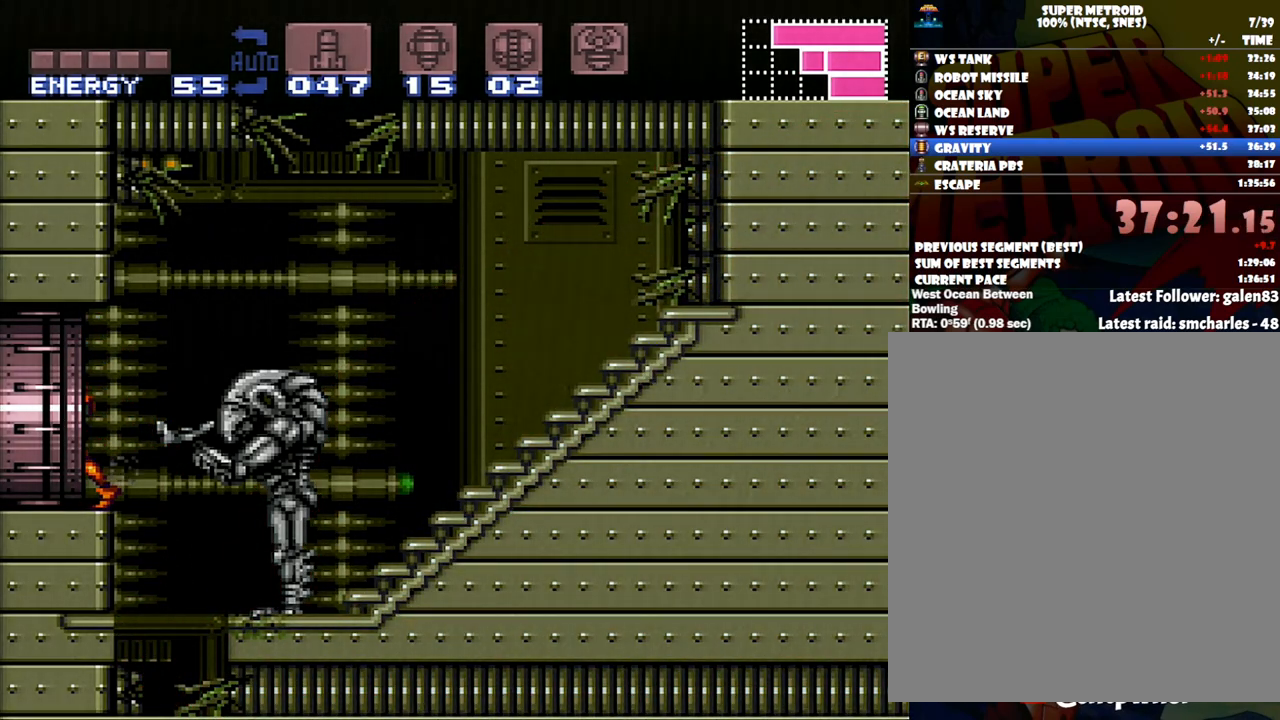
{"buttons": ["A", "DPAD_LEFT"], "events": []}
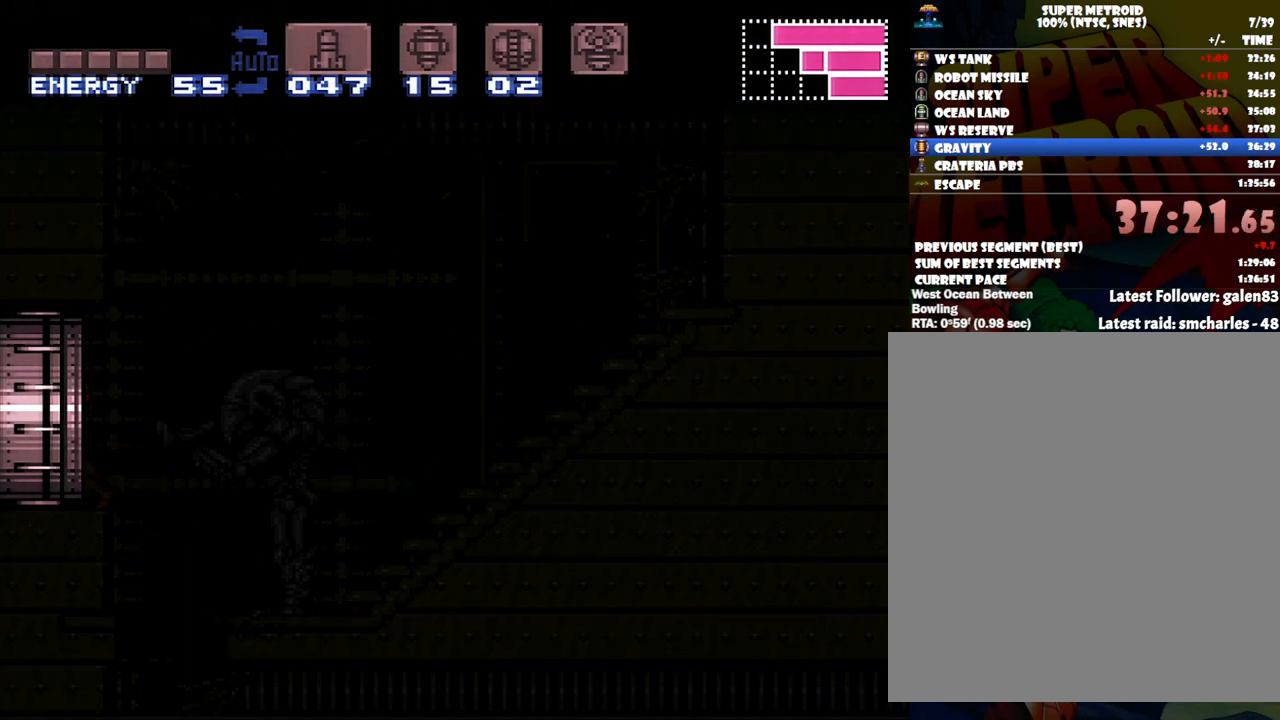
{"buttons": ["A", "DPAD_LEFT"], "events": [[267, "Y", "down"], [400, "Y", "up"]]}
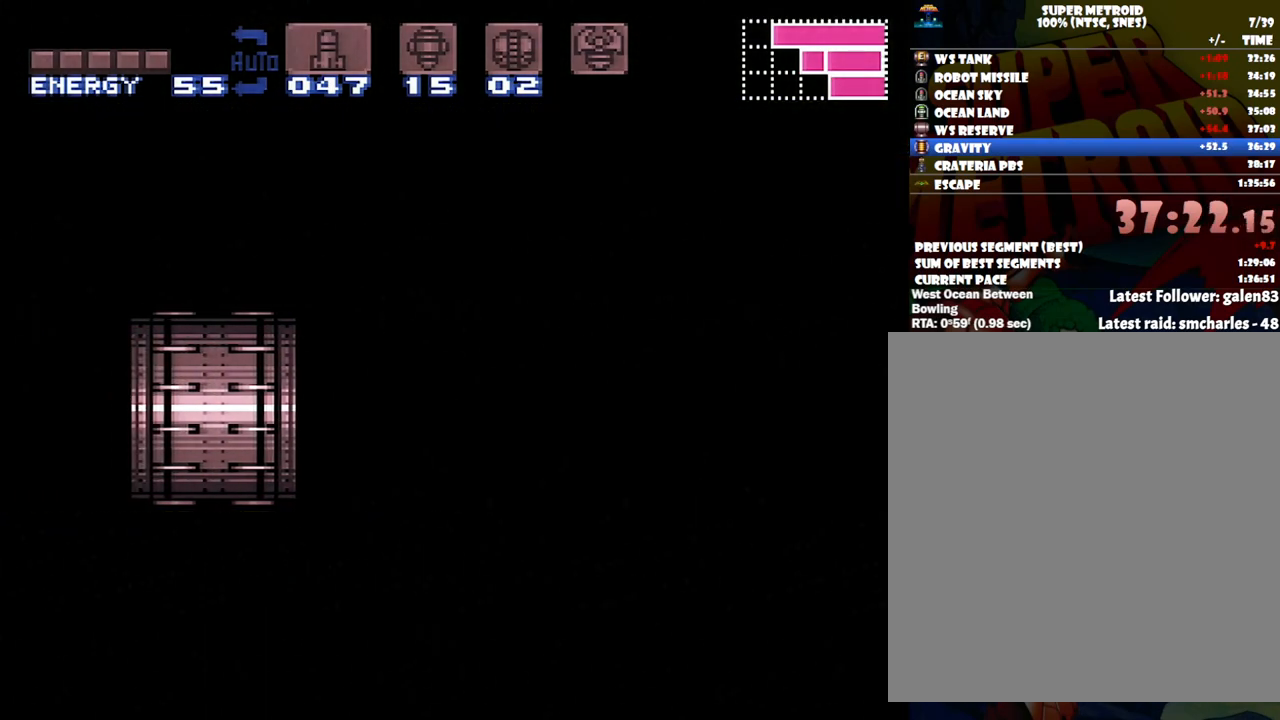
{"buttons": ["A", "DPAD_LEFT"], "events": []}
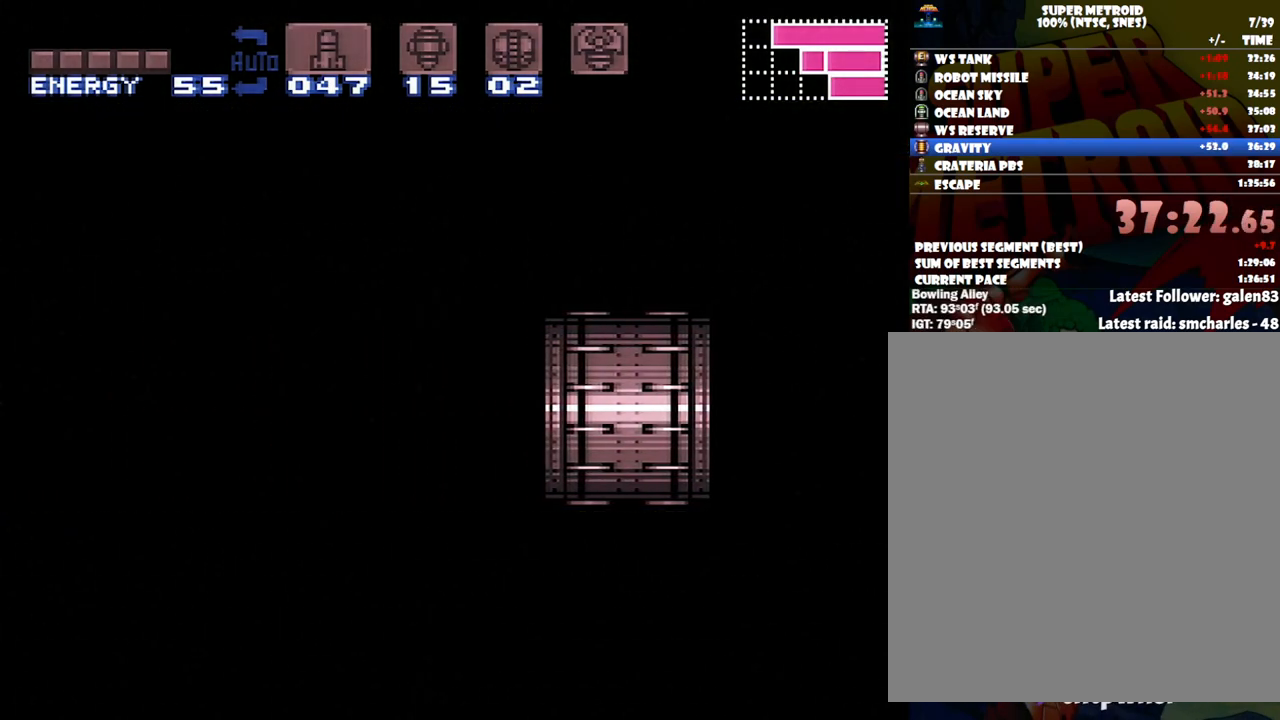
{"buttons": ["A", "Y", "DPAD_LEFT"], "events": [[483, "Y", "down"]]}
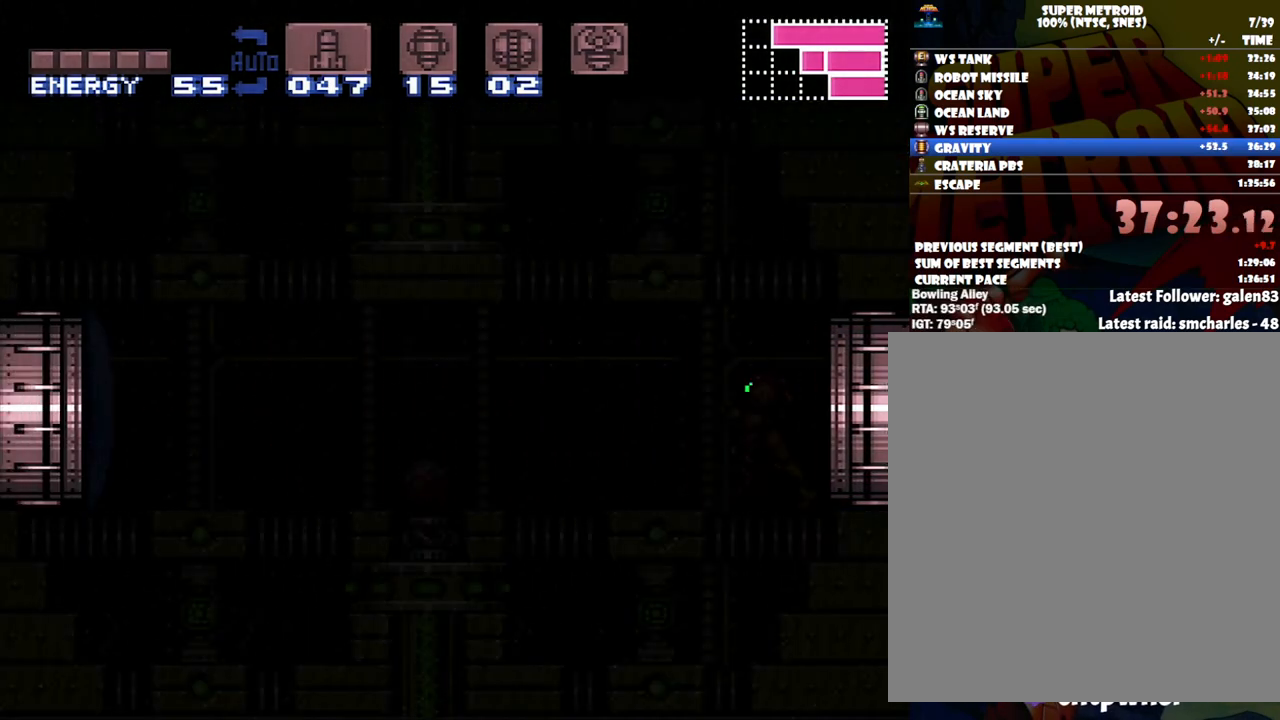
{"buttons": ["A", "DPAD_LEFT"], "events": [[83, "Y", "up"], [233, "Y", "down"], [300, "Y", "up"], [400, "Y", "down"], [483, "Y", "up"]]}
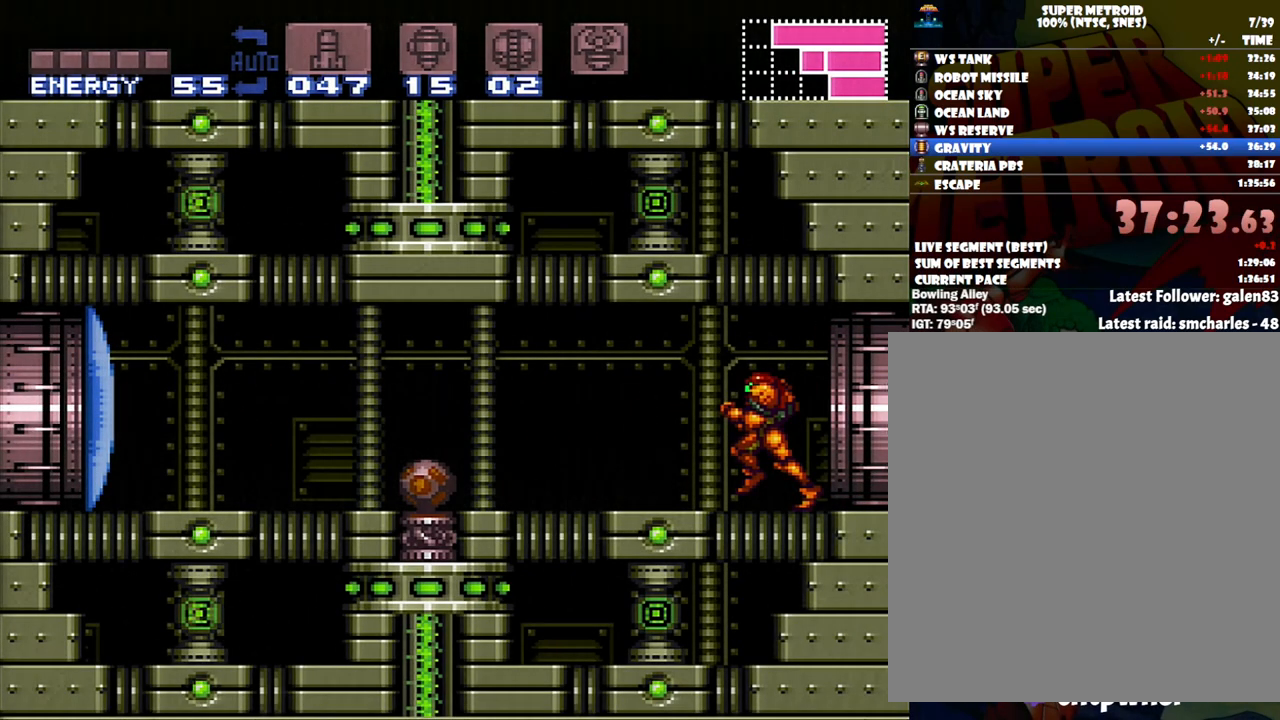
{"buttons": ["A", "Y", "DPAD_LEFT"], "events": [[50, "Y", "down"], [133, "Y", "up"], [233, "Y", "down"], [300, "Y", "up"], [400, "Y", "down"]]}
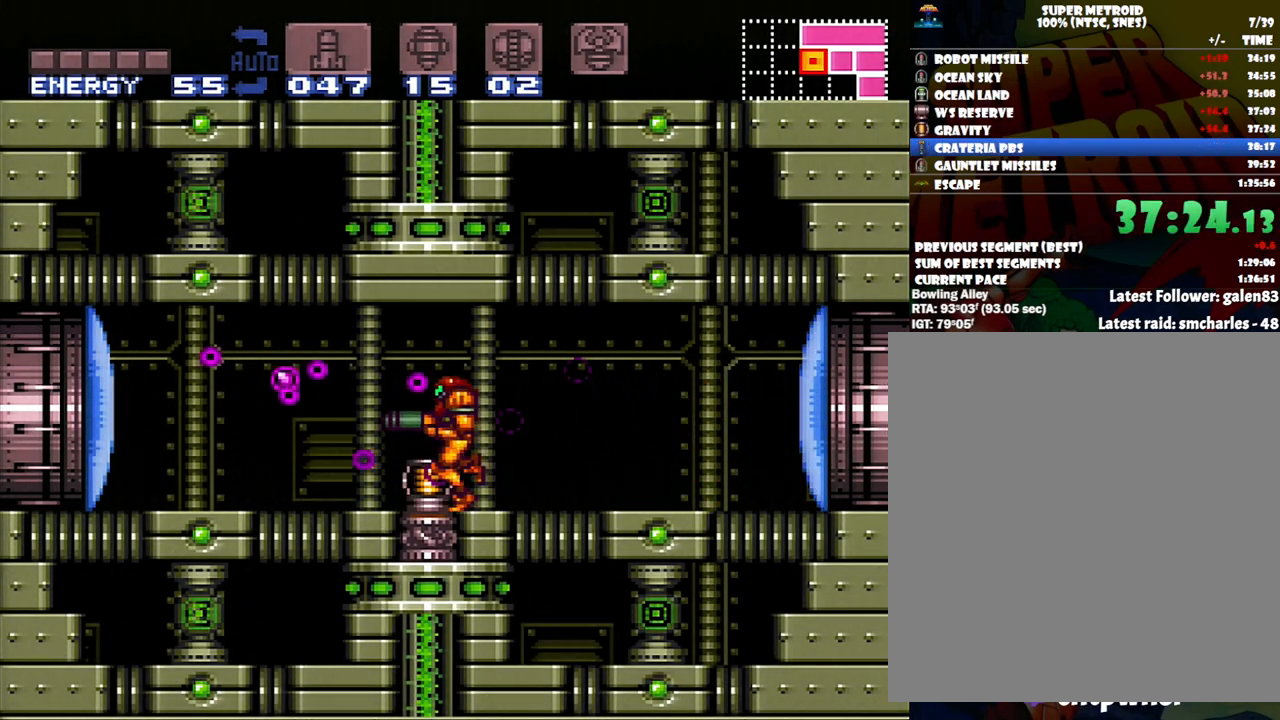
{"buttons": ["A", "Y", "DPAD_LEFT"], "events": []}
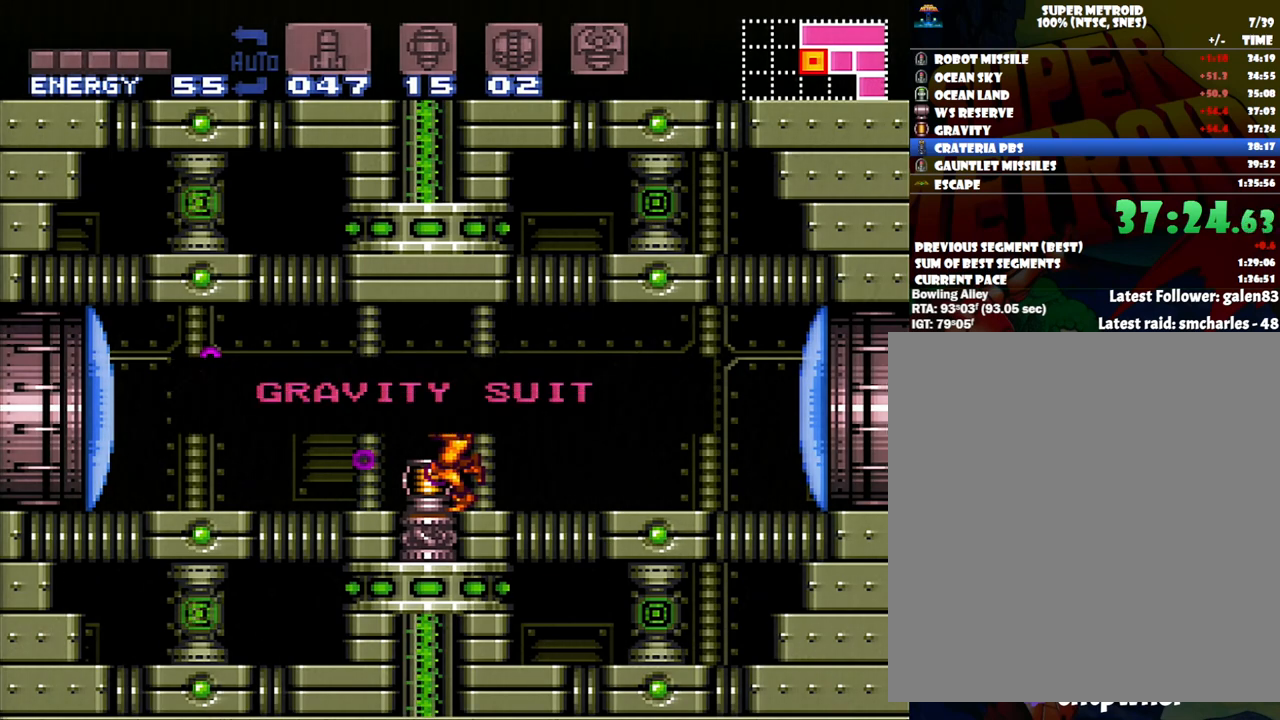
{"buttons": ["A", "Y", "DPAD_LEFT"], "events": []}
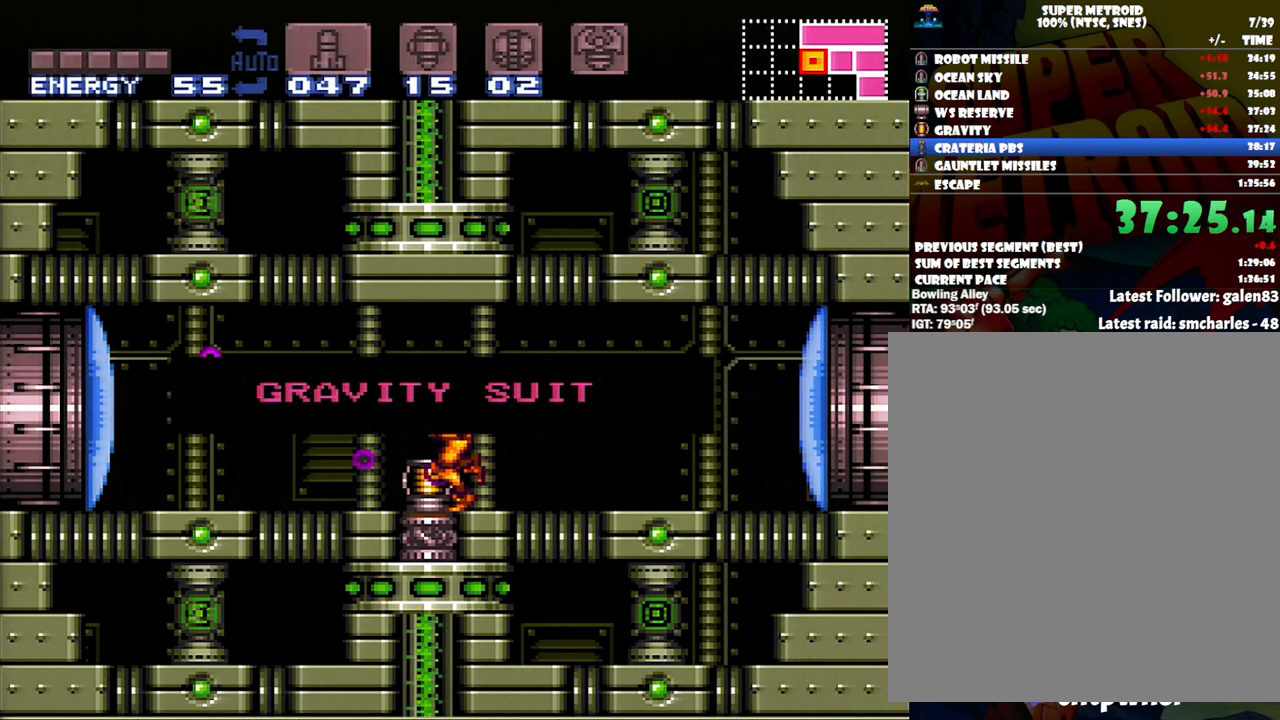
{"buttons": ["A", "Y", "DPAD_LEFT"], "events": []}
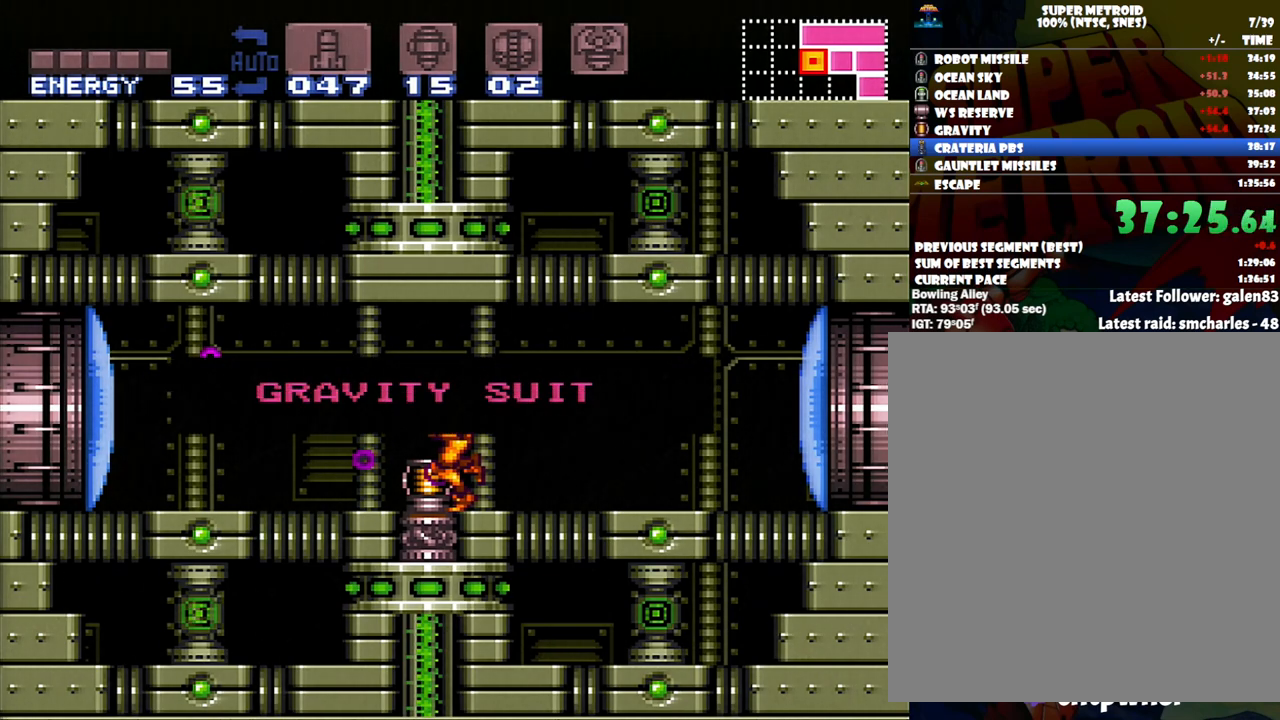
{"buttons": ["A", "Y", "DPAD_LEFT"], "events": []}